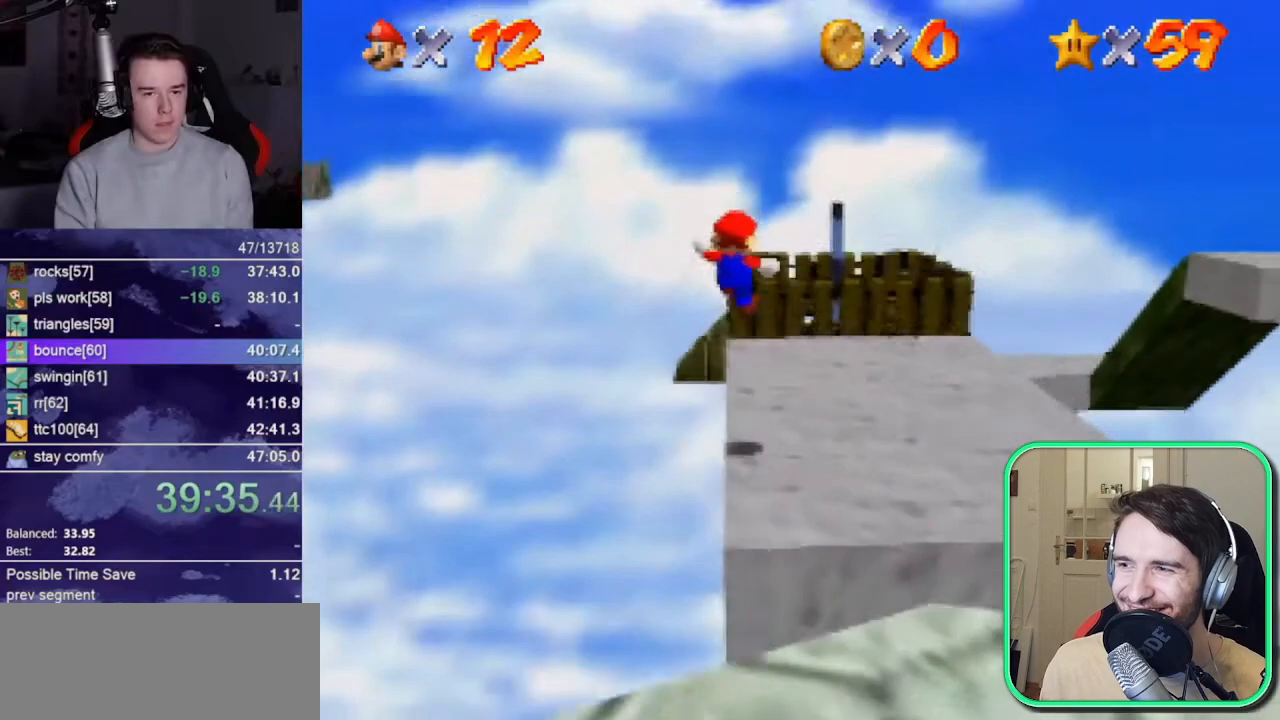
Gameplay with a controller (Nintendo layout); each line is a JSON object with the inputs held at the frame after it. "events" lists button and stick changes between this image and that frame as [ms after this image, input, new state], when the widget could be followed in between. Not read: L1 L3 R1 R3 START Z.
{"buttons": [], "left_stick": "up", "events": [[50, "B", "down"], [100, "B", "up"], [167, "B", "down"], [200, "A", "down"], [200, "B", "up"], [267, "A", "up"]]}
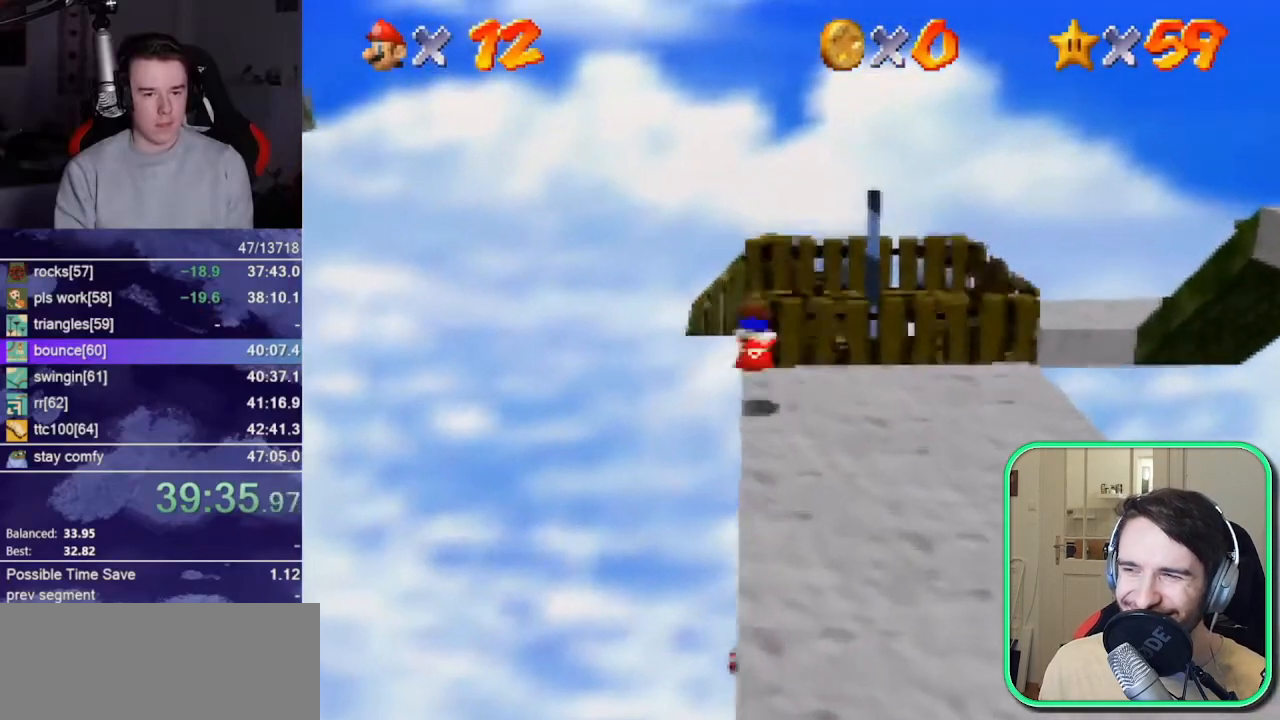
{"buttons": [], "left_stick": "up", "events": [[383, "A", "down"], [433, "A", "up"]]}
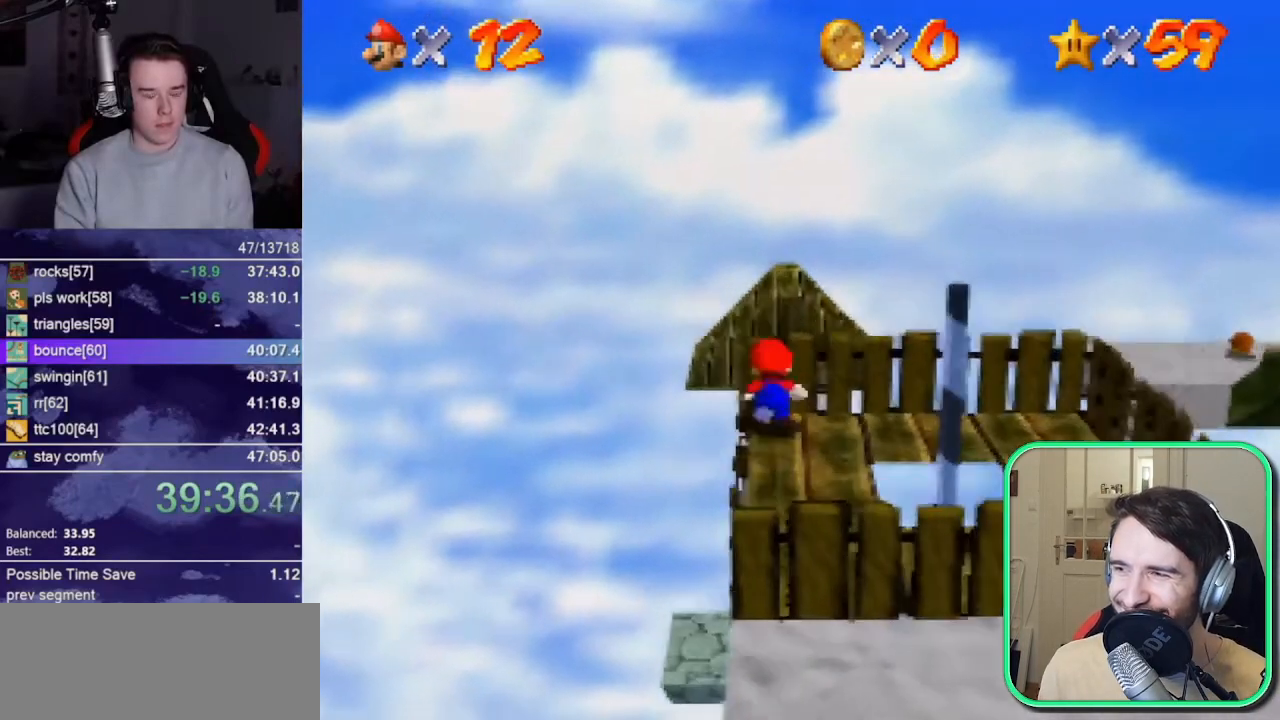
{"buttons": [], "left_stick": "up", "events": []}
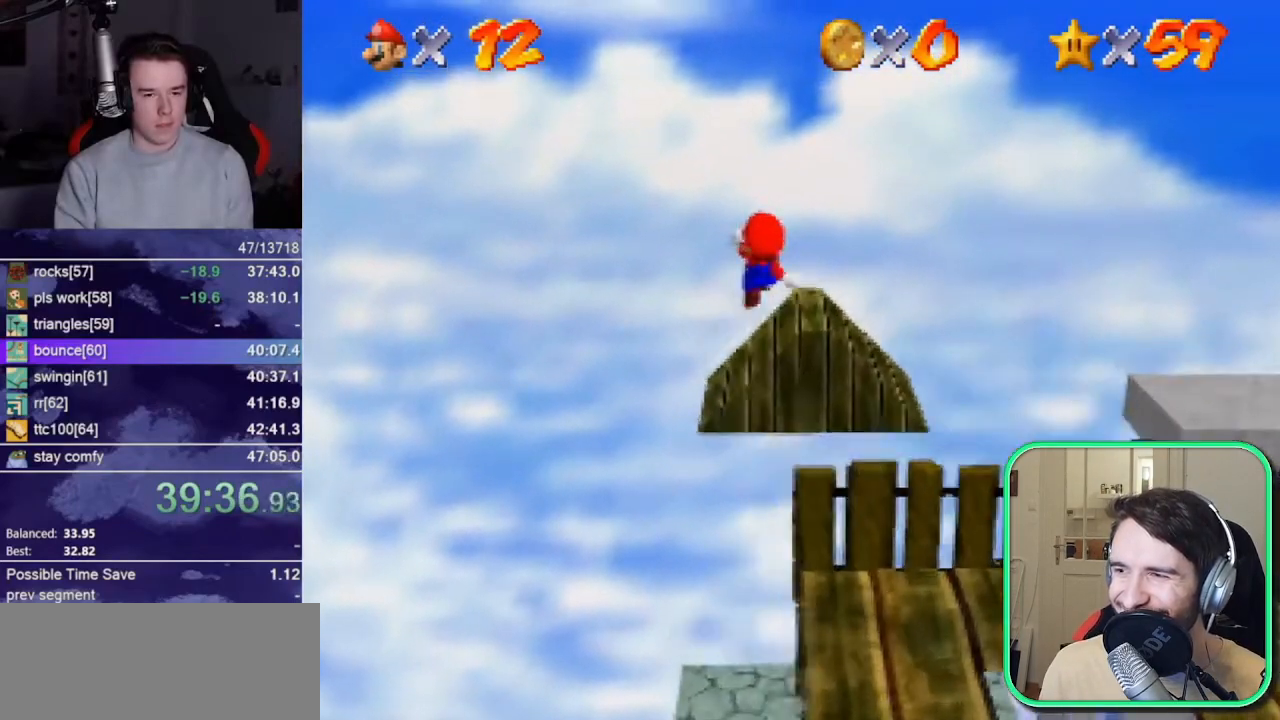
{"buttons": [], "left_stick": "up", "events": []}
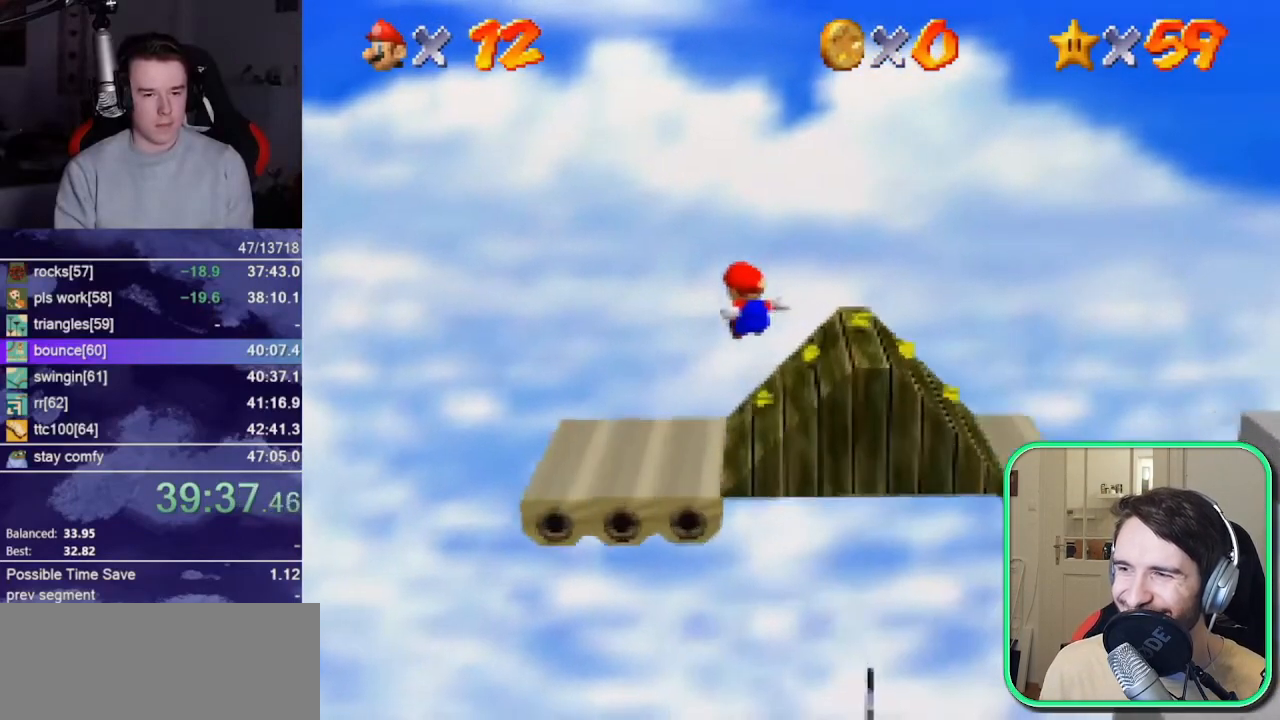
{"buttons": [], "left_stick": "up", "events": []}
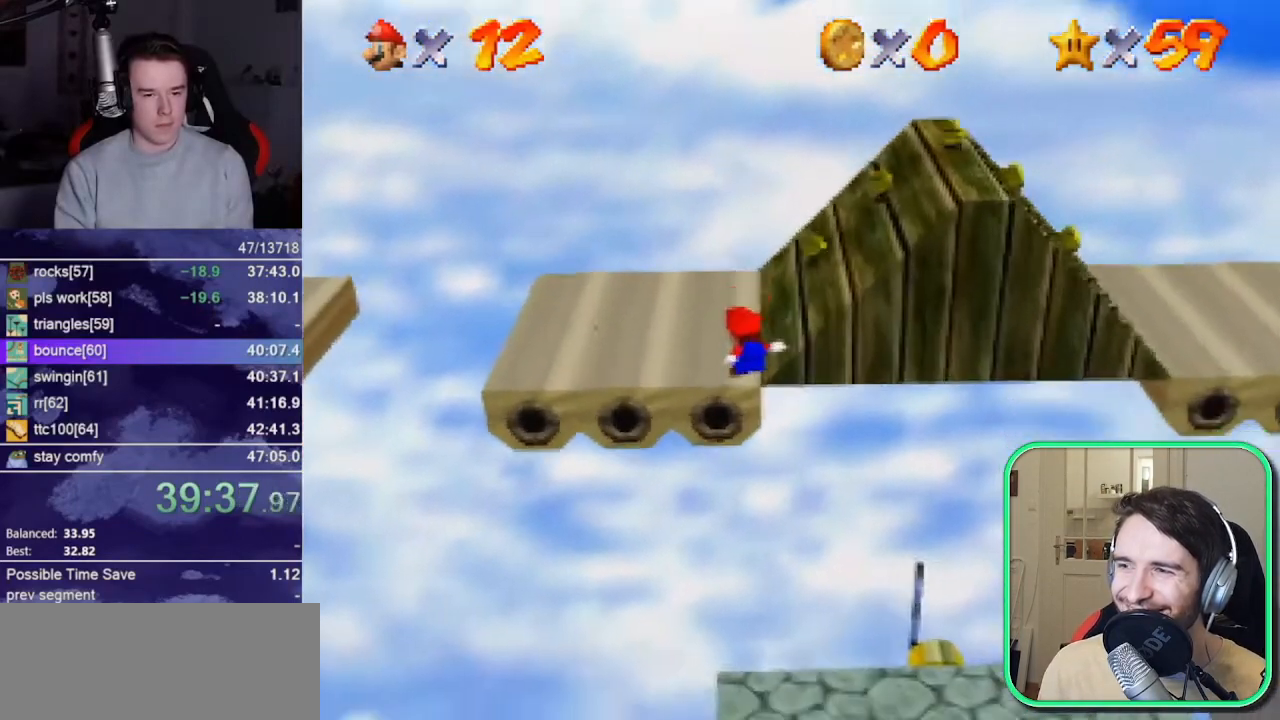
{"buttons": [], "left_stick": "up-left", "events": [[67, "A", "down"], [100, "A", "up"], [167, "DPAD_RIGHT", "down"], [167, "left_stick", "up-left"], [300, "DPAD_RIGHT", "up"]]}
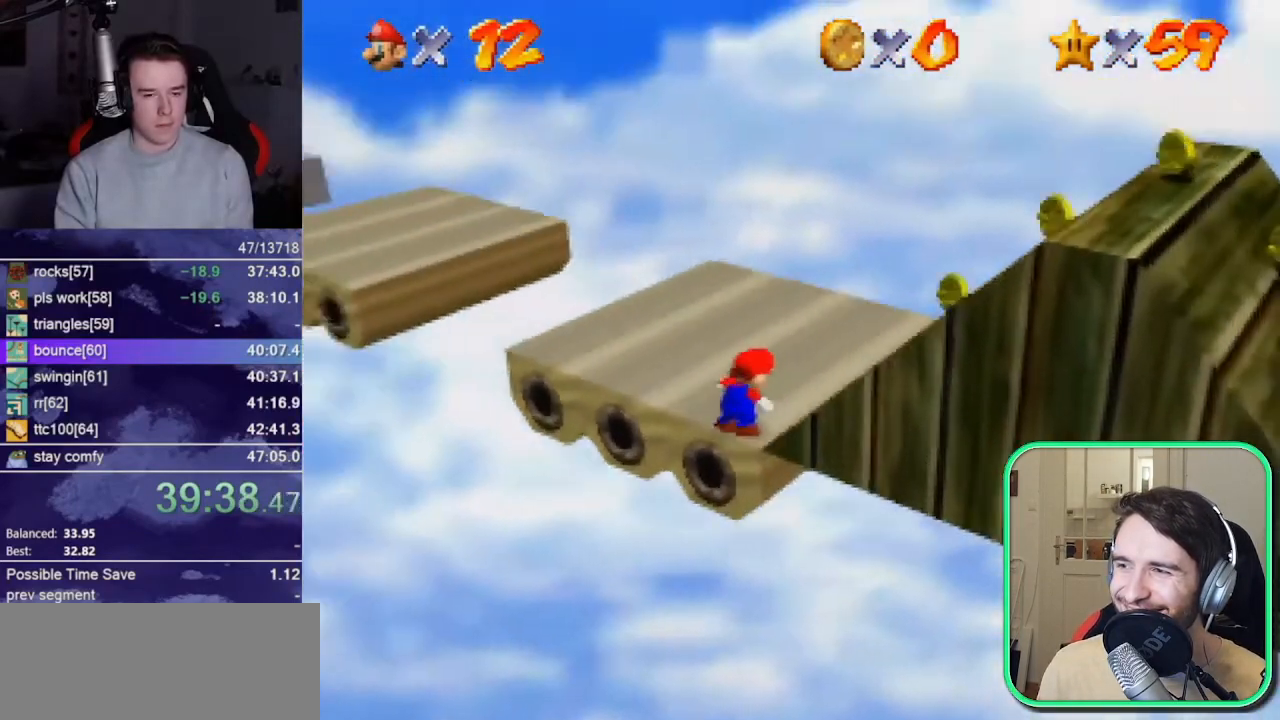
{"buttons": [], "left_stick": "up-left", "events": [[367, "A", "down"], [467, "A", "up"]]}
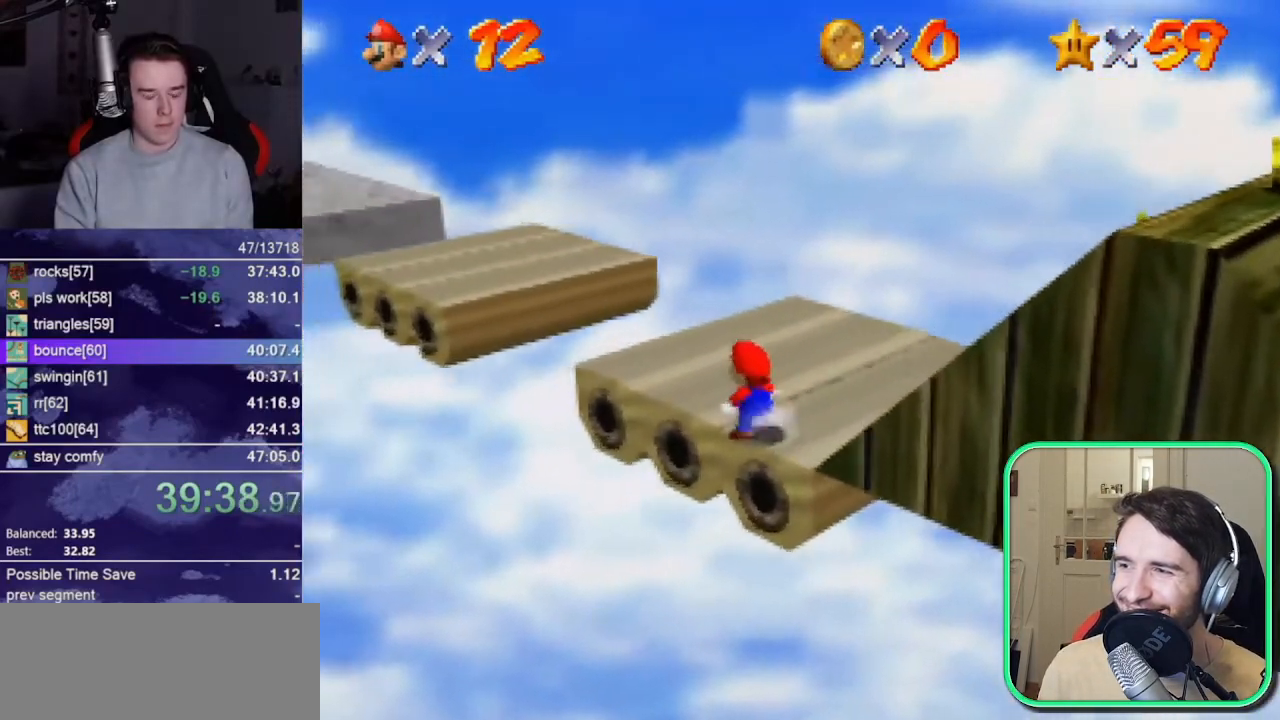
{"buttons": [], "left_stick": "up-left", "events": []}
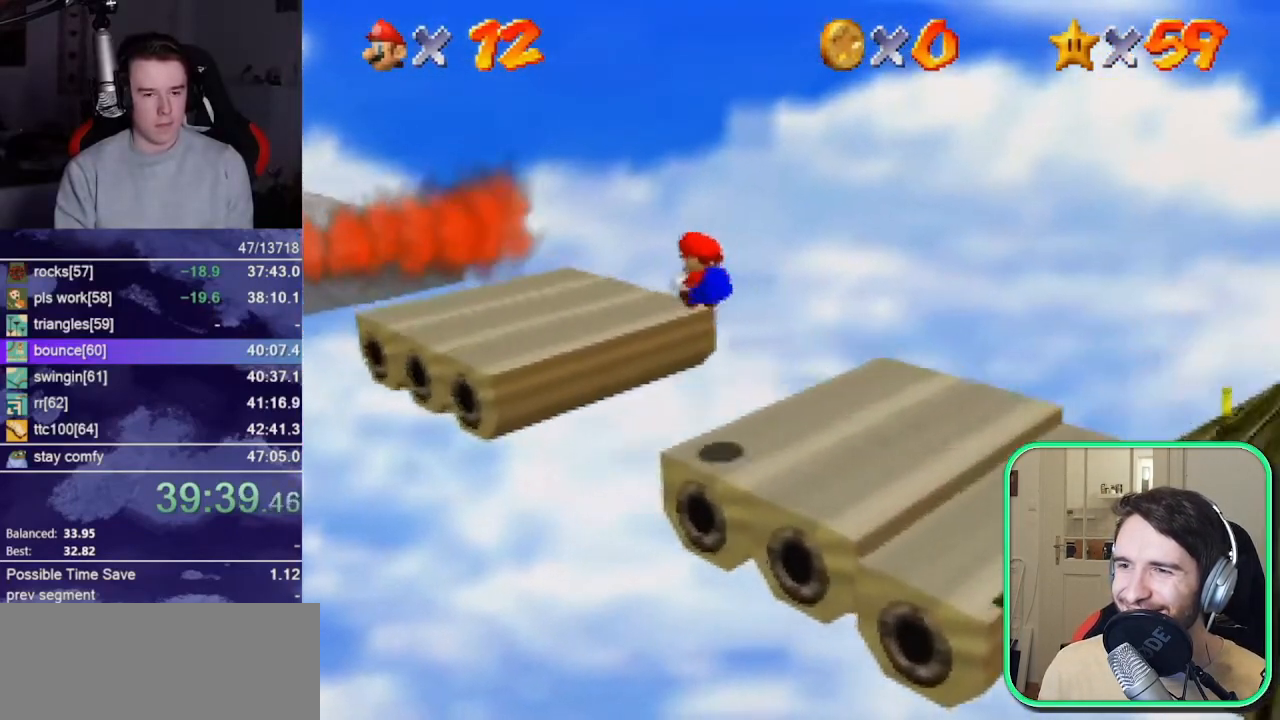
{"buttons": ["A"], "left_stick": "up-left", "events": [[433, "A", "down"]]}
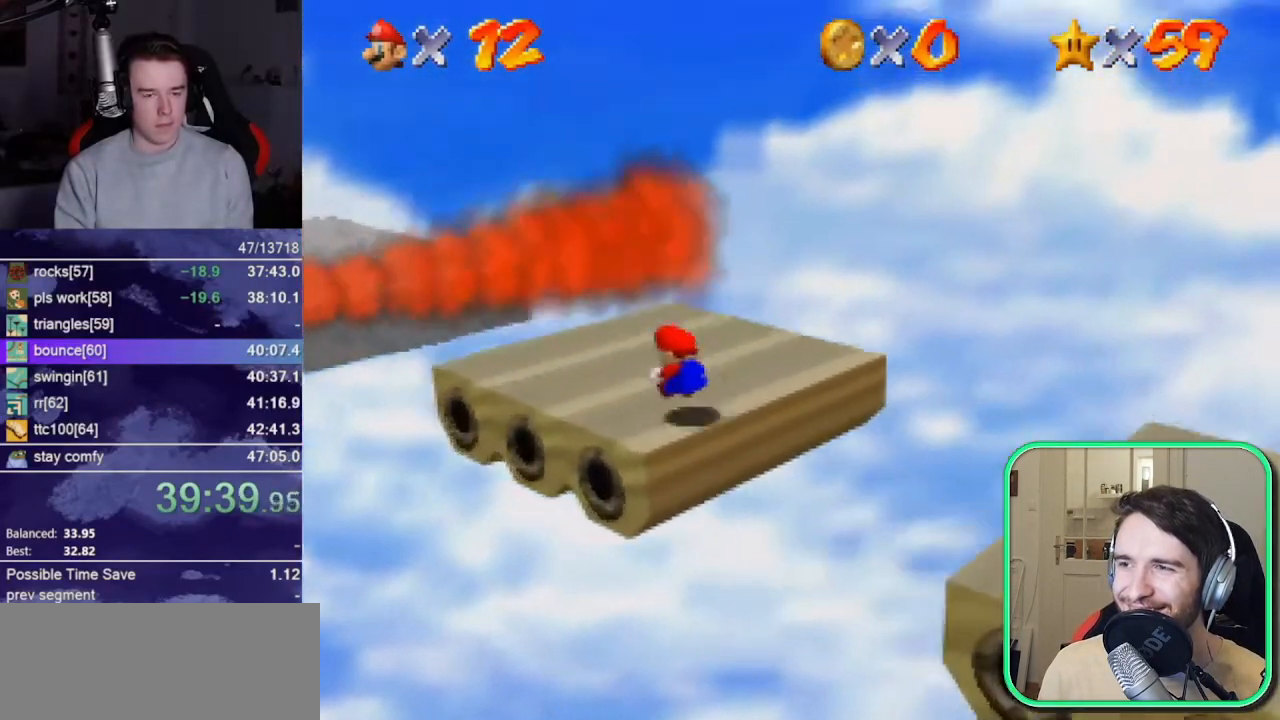
{"buttons": [], "left_stick": "left", "events": [[67, "A", "up"], [117, "DPAD_LEFT", "down"], [200, "DPAD_LEFT", "up"], [267, "left_stick", "left"]]}
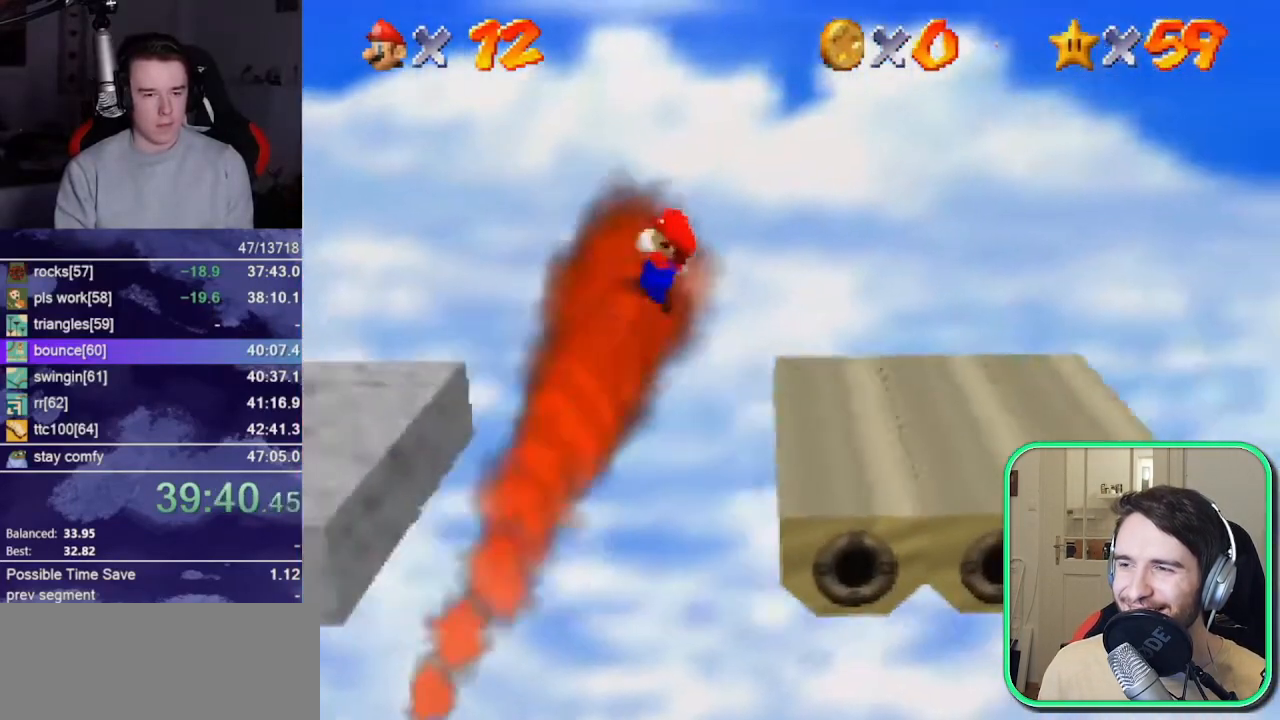
{"buttons": [], "left_stick": "left", "events": []}
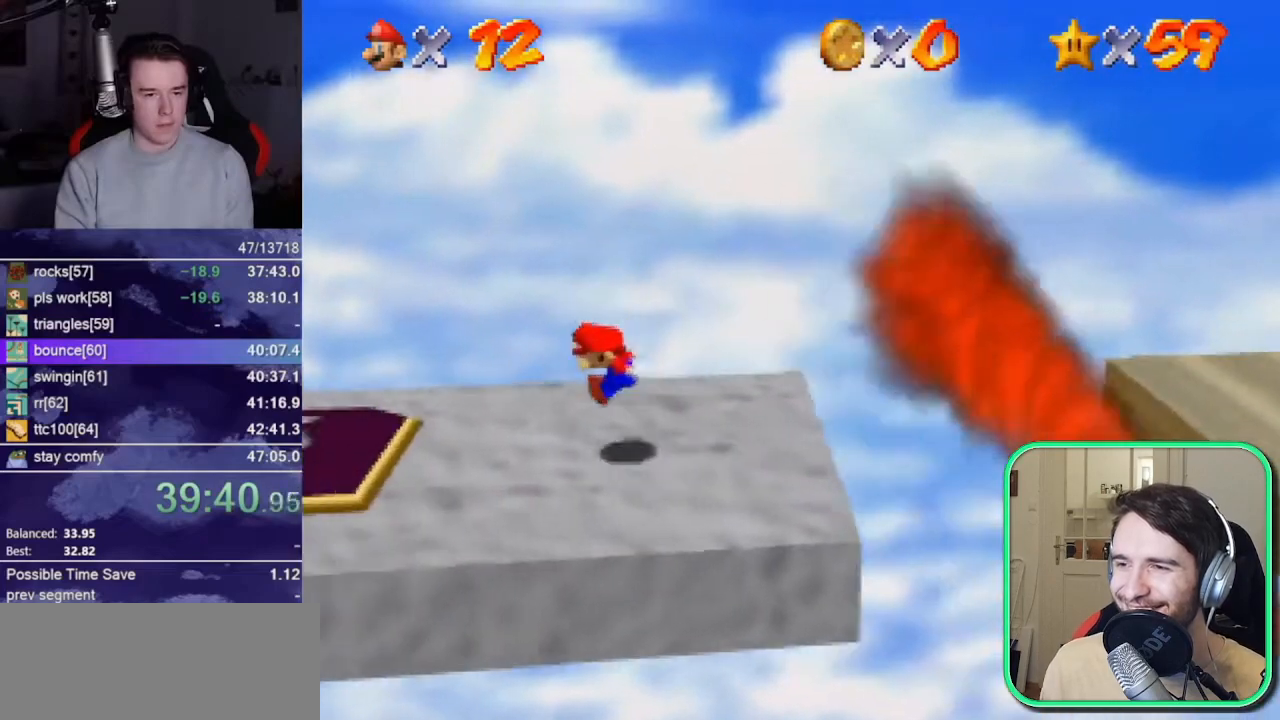
{"buttons": [], "left_stick": "left", "events": [[233, "A", "down"], [300, "A", "up"], [400, "B", "down"], [467, "B", "up"]]}
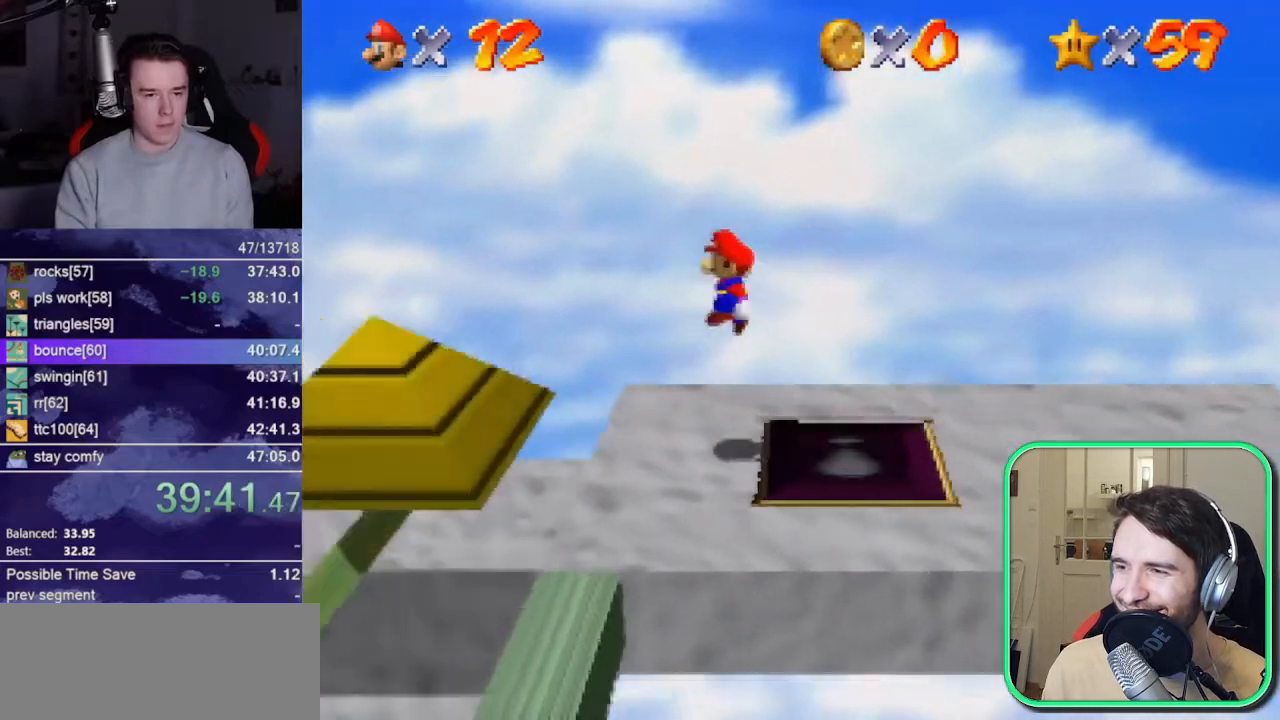
{"buttons": ["A"], "left_stick": "left", "events": [[100, "B", "down"], [133, "A", "down"], [167, "B", "up"], [217, "A", "up"], [433, "A", "down"]]}
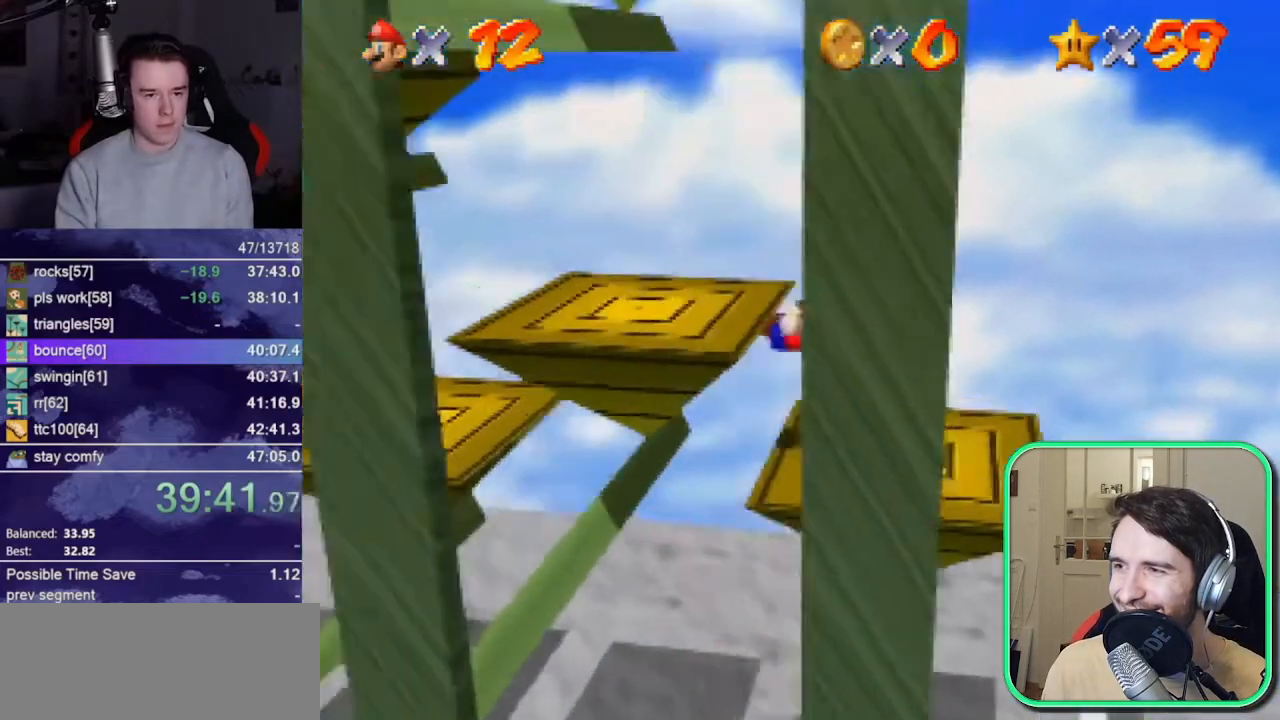
{"buttons": ["A"], "left_stick": "right", "events": [[267, "A", "up"], [300, "left_stick", "down"], [400, "left_stick", "right"], [450, "A", "down"]]}
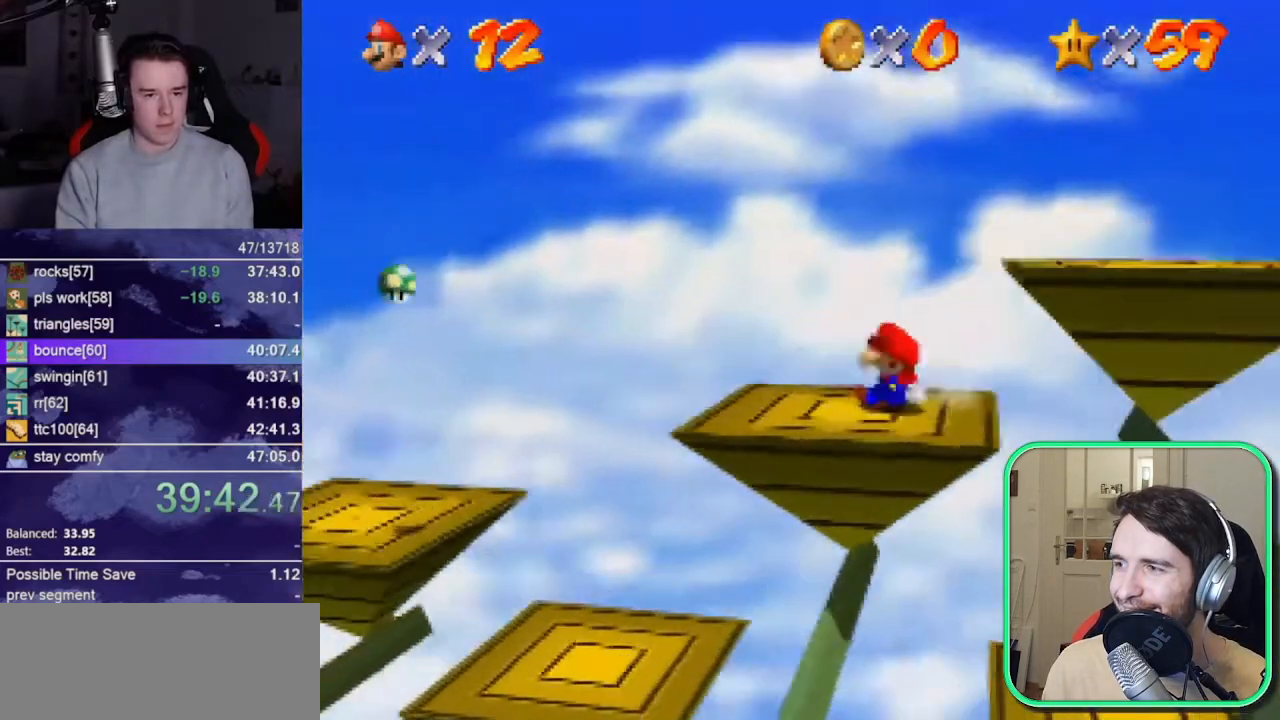
{"buttons": [], "left_stick": "right", "events": [[67, "A", "up"]]}
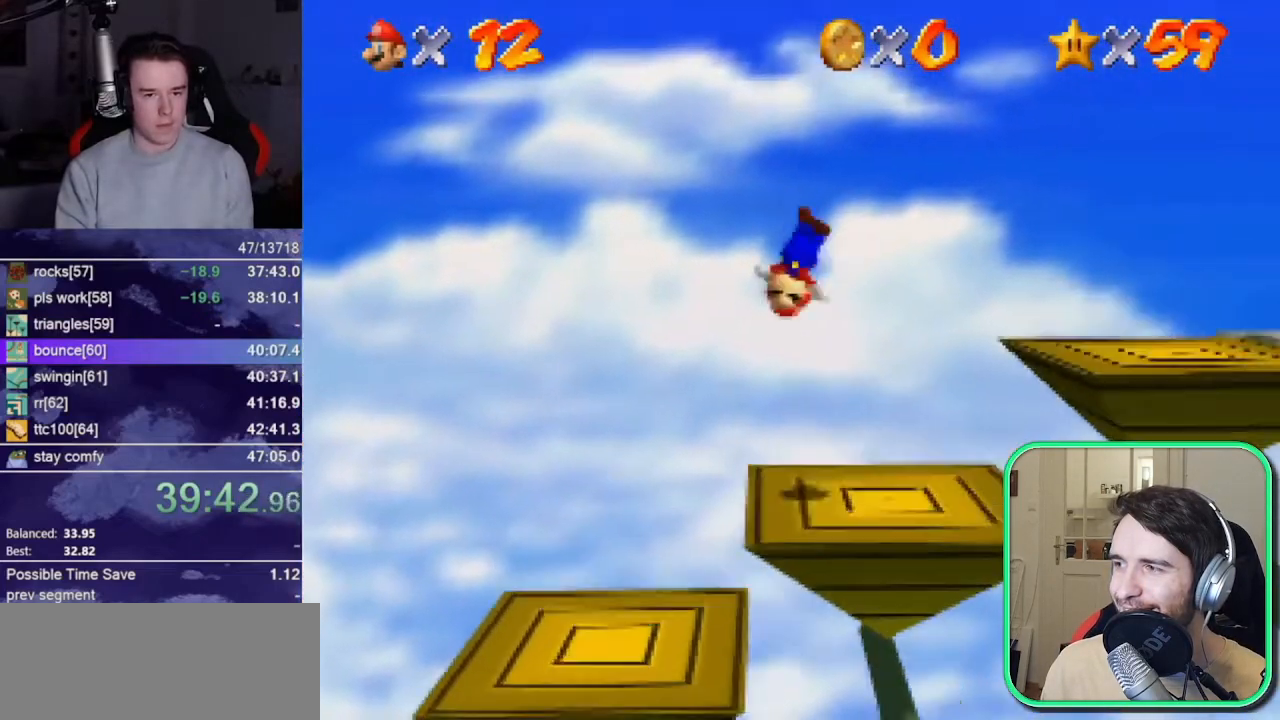
{"buttons": [], "left_stick": "right", "events": [[133, "B", "down"], [183, "B", "up"], [200, "B", "down"], [233, "A", "down"], [233, "B", "up"], [350, "A", "up"]]}
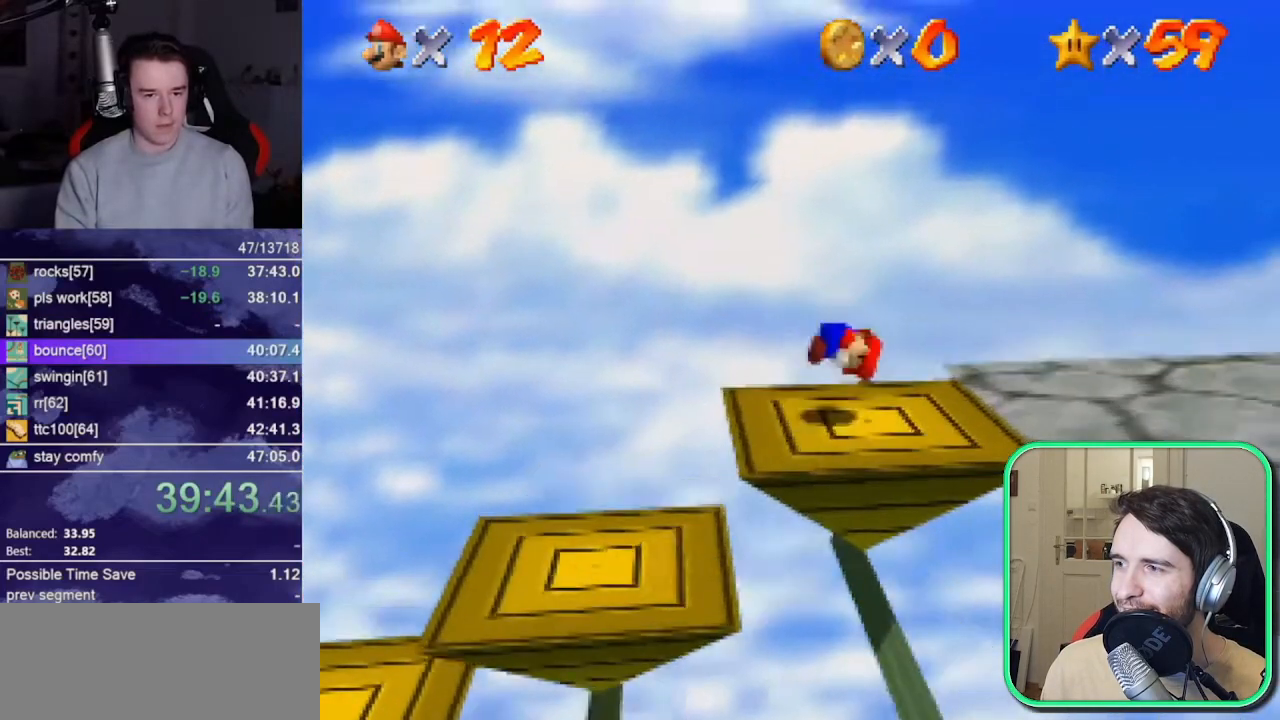
{"buttons": ["A"], "left_stick": "right", "events": [[300, "A", "down"]]}
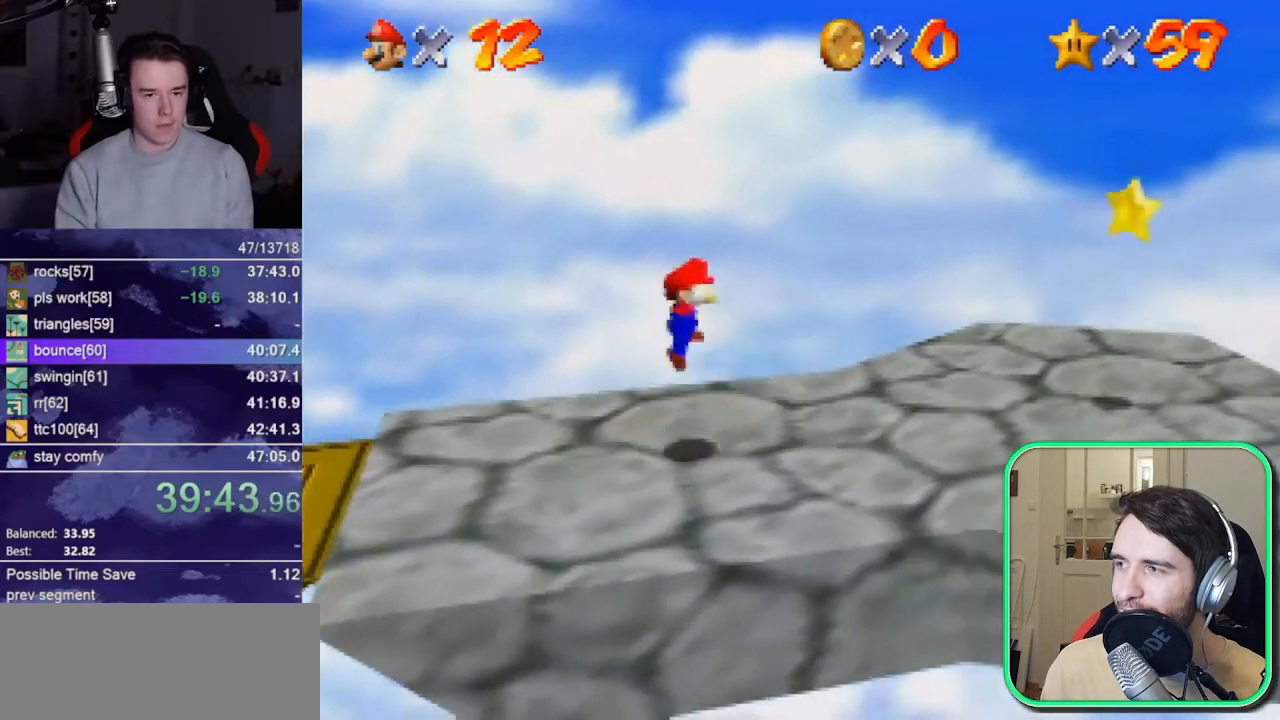
{"buttons": [], "left_stick": "up-right", "events": [[100, "A", "up"], [100, "B", "down"], [467, "B", "up"], [467, "left_stick", "up-right"]]}
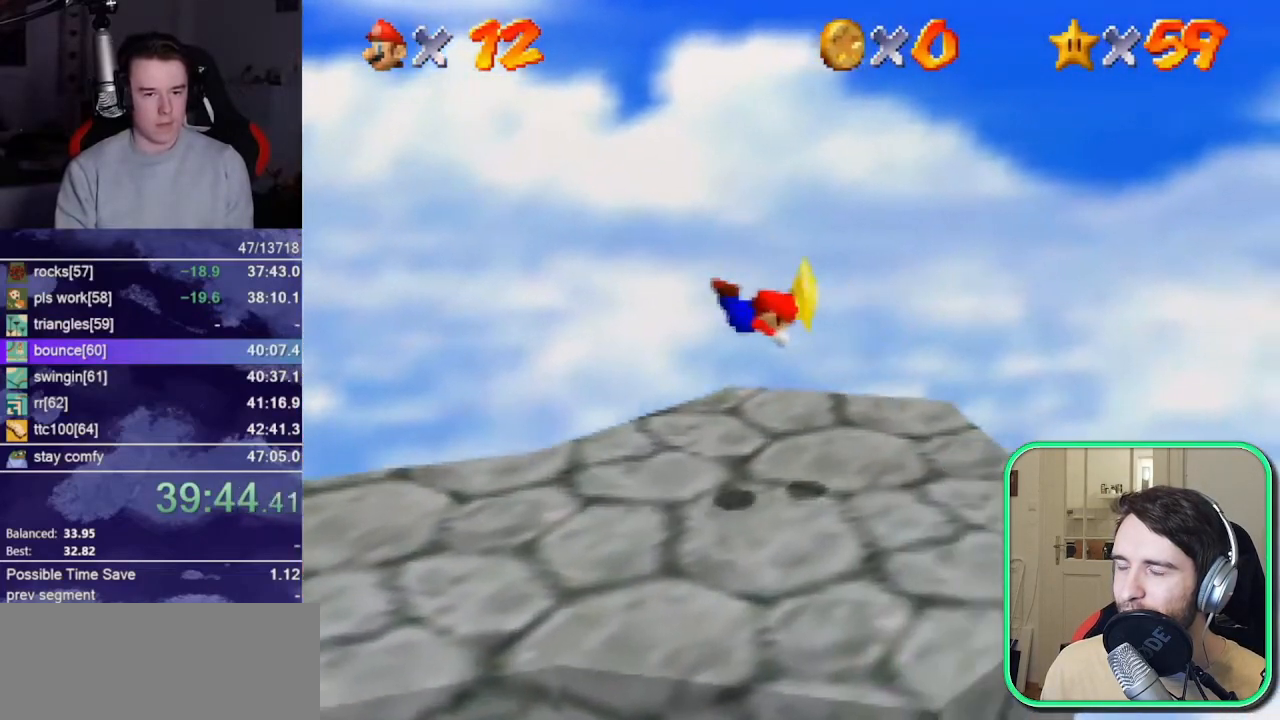
{"buttons": [], "left_stick": "center", "events": [[150, "left_stick", "center"]]}
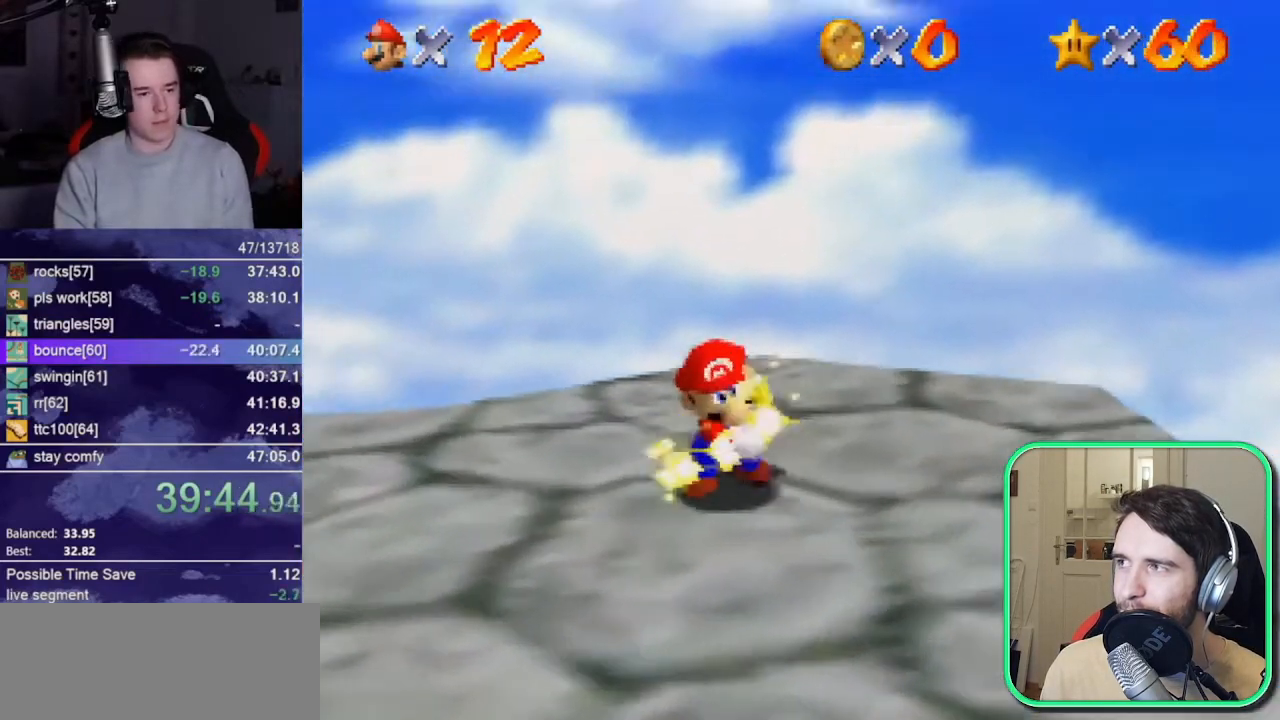
{"buttons": [], "left_stick": "center", "events": []}
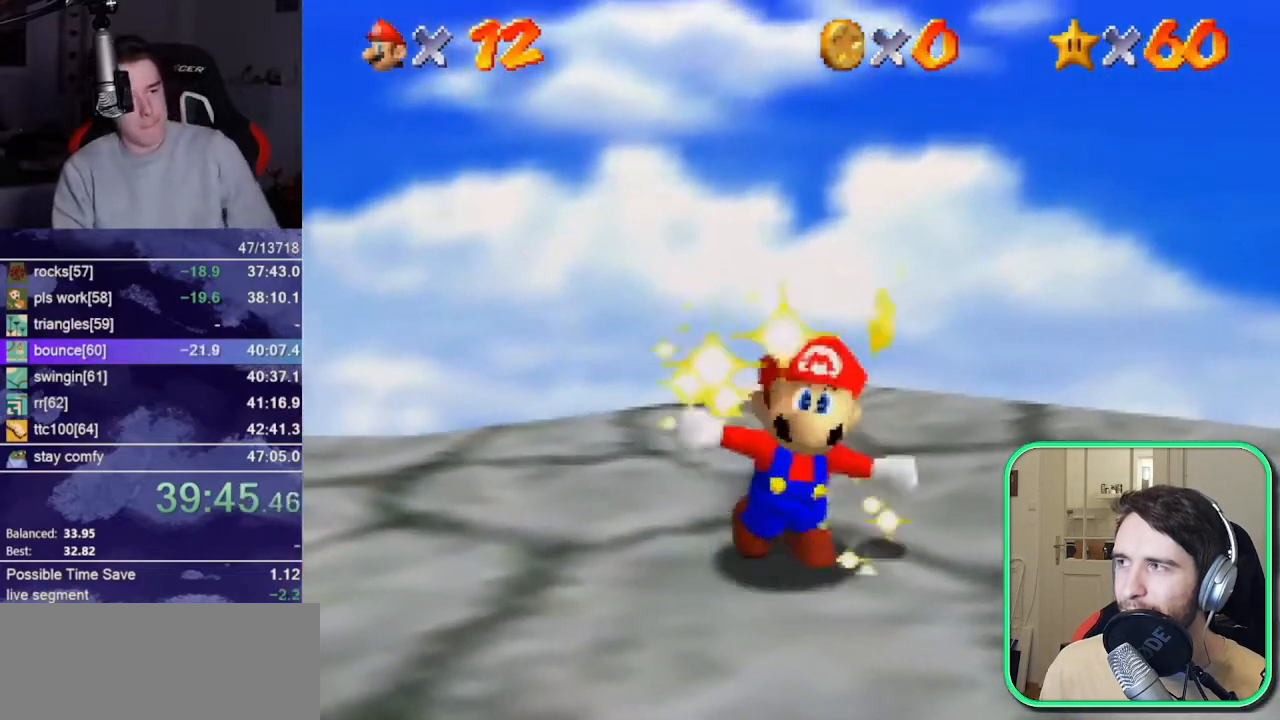
{"buttons": [], "left_stick": "center", "events": []}
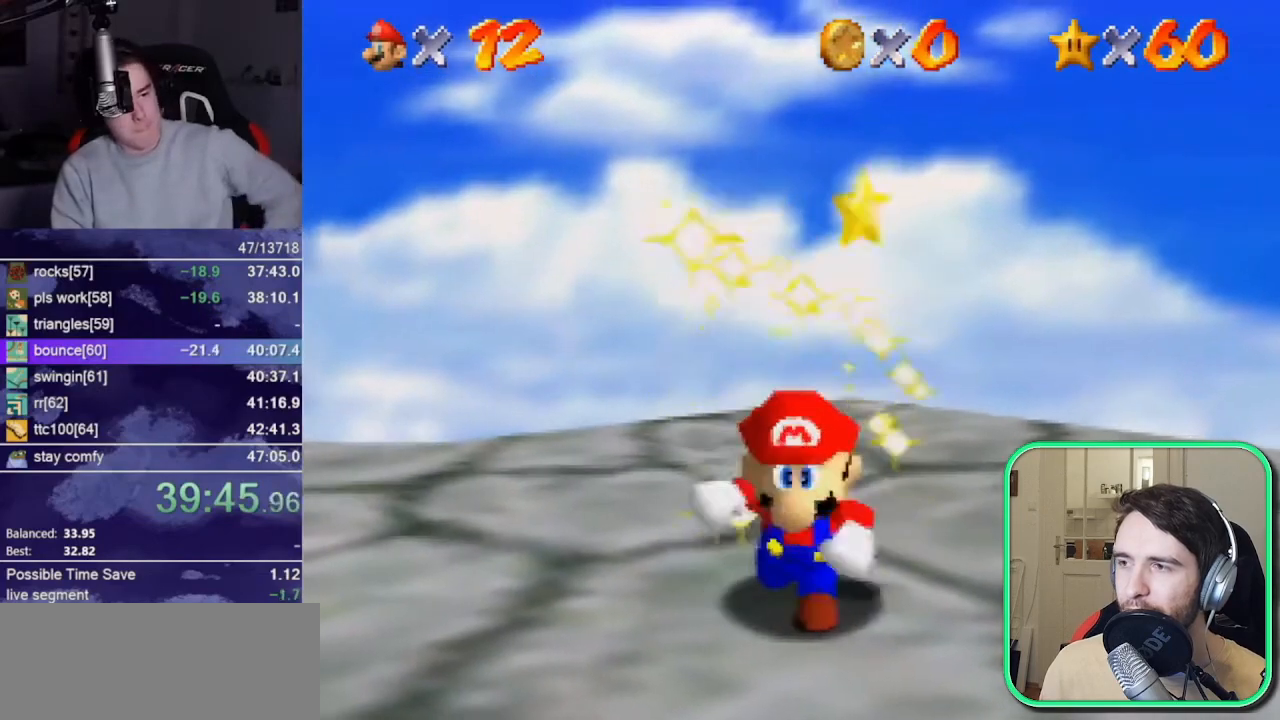
{"buttons": [], "left_stick": "center", "events": []}
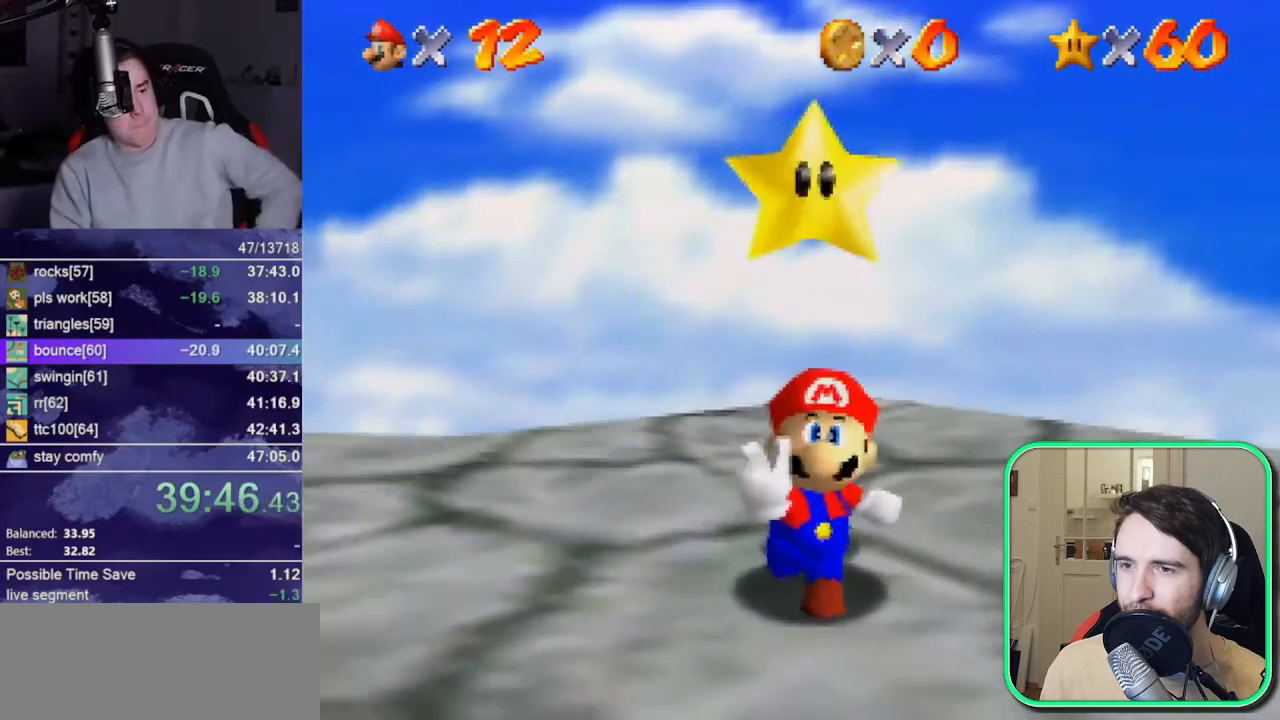
{"buttons": [], "left_stick": "center", "events": []}
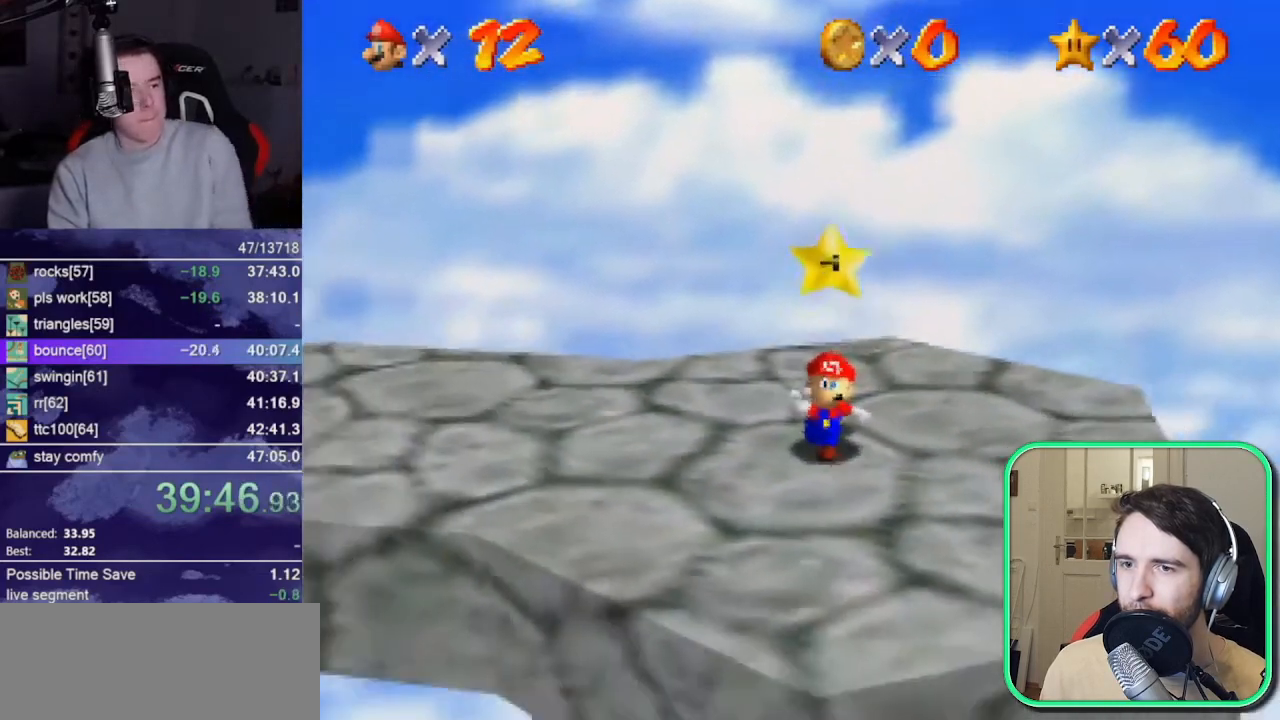
{"buttons": [], "left_stick": "center", "events": []}
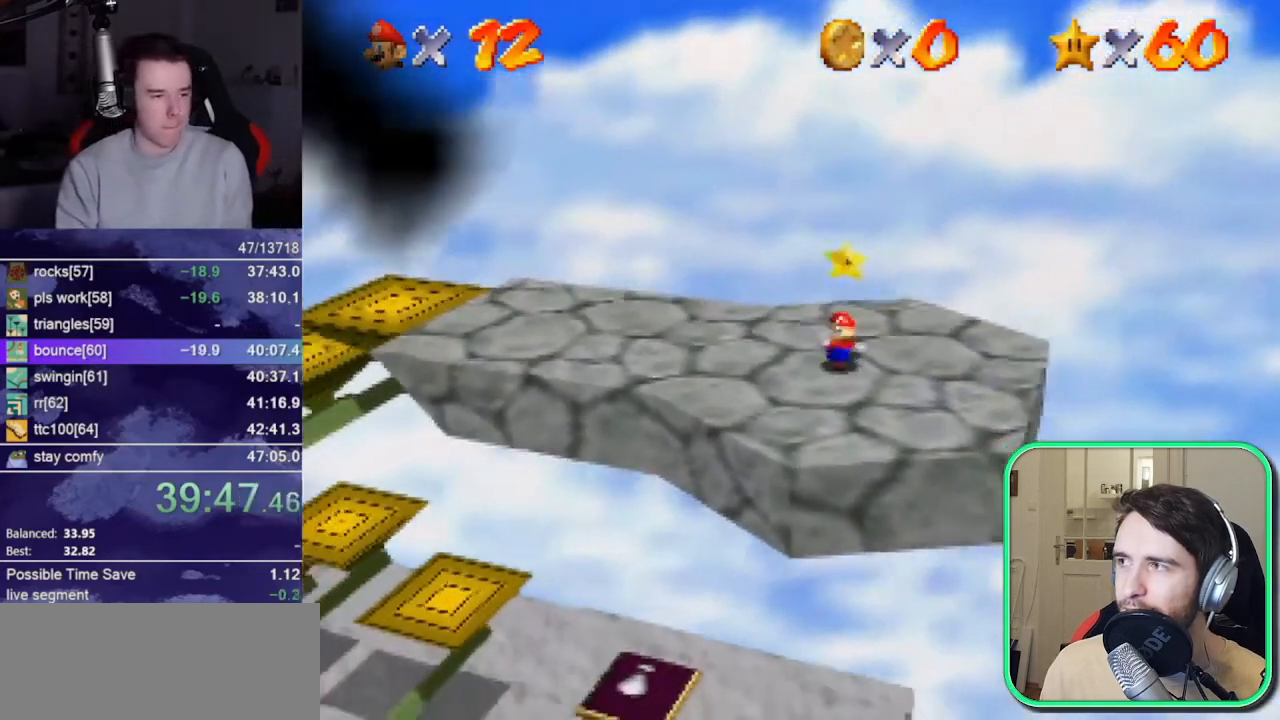
{"buttons": [], "left_stick": "center", "events": []}
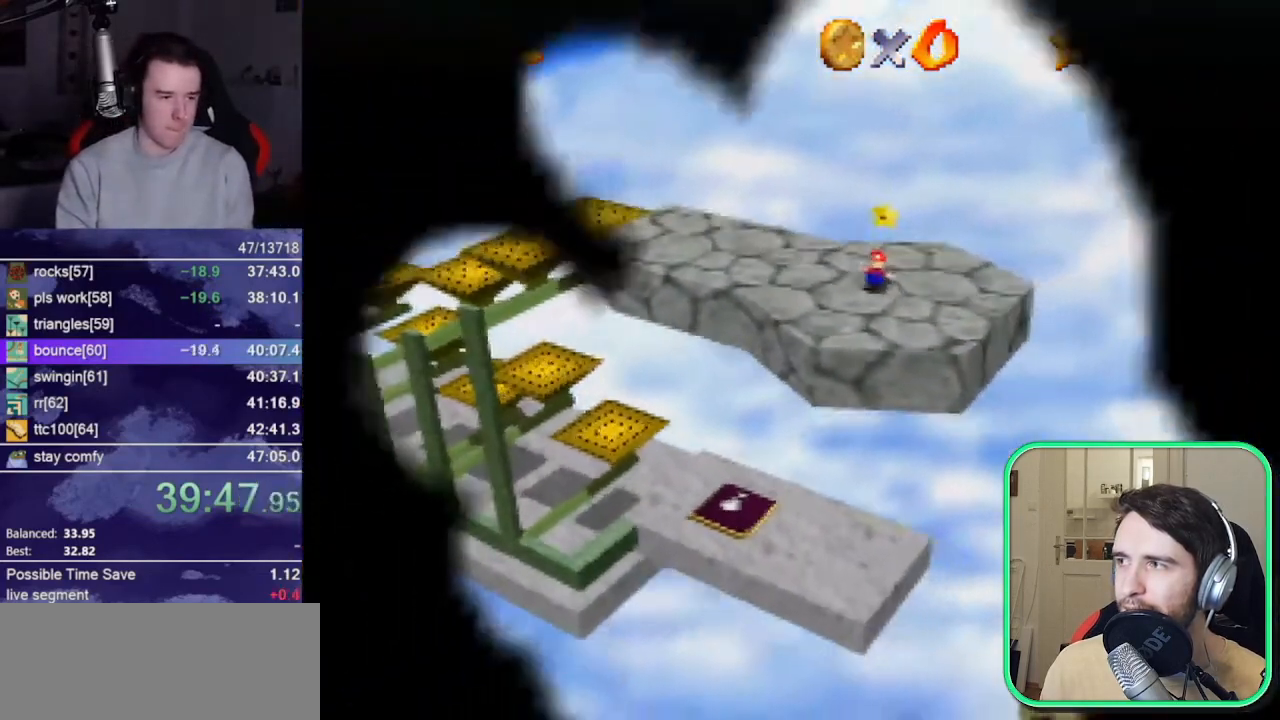
{"buttons": [], "left_stick": "center", "events": []}
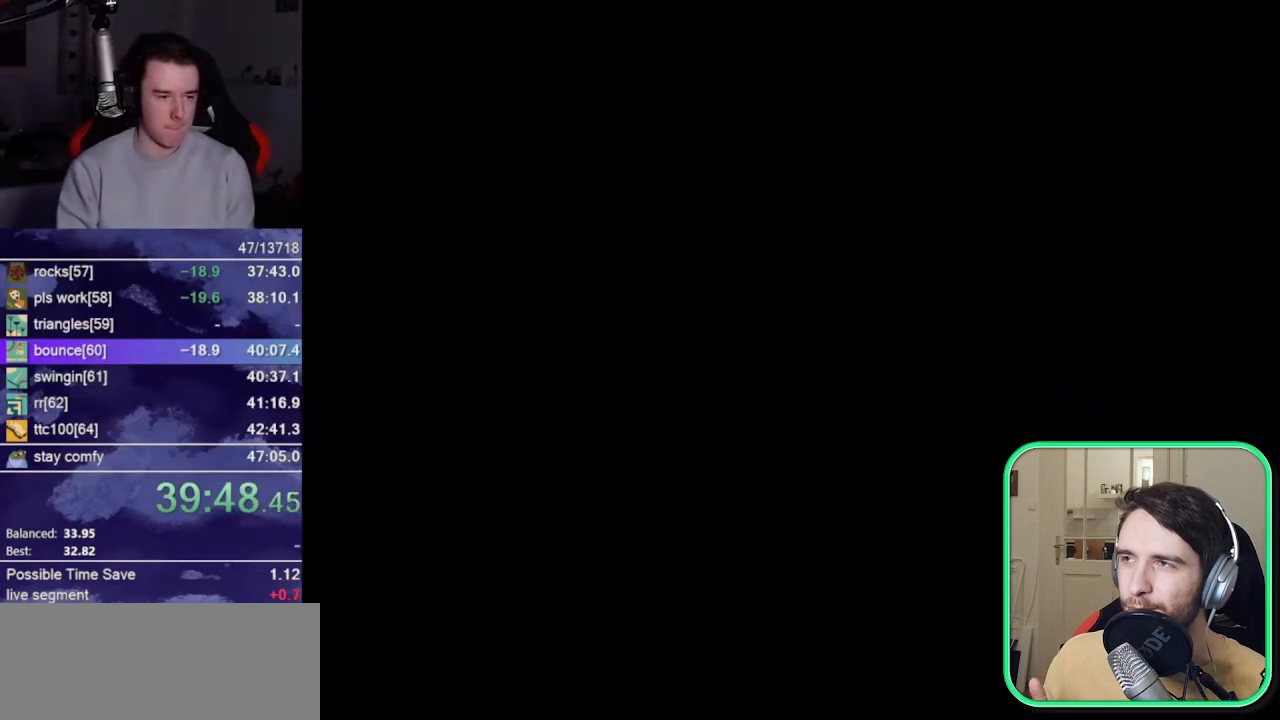
{"buttons": [], "left_stick": "center", "events": []}
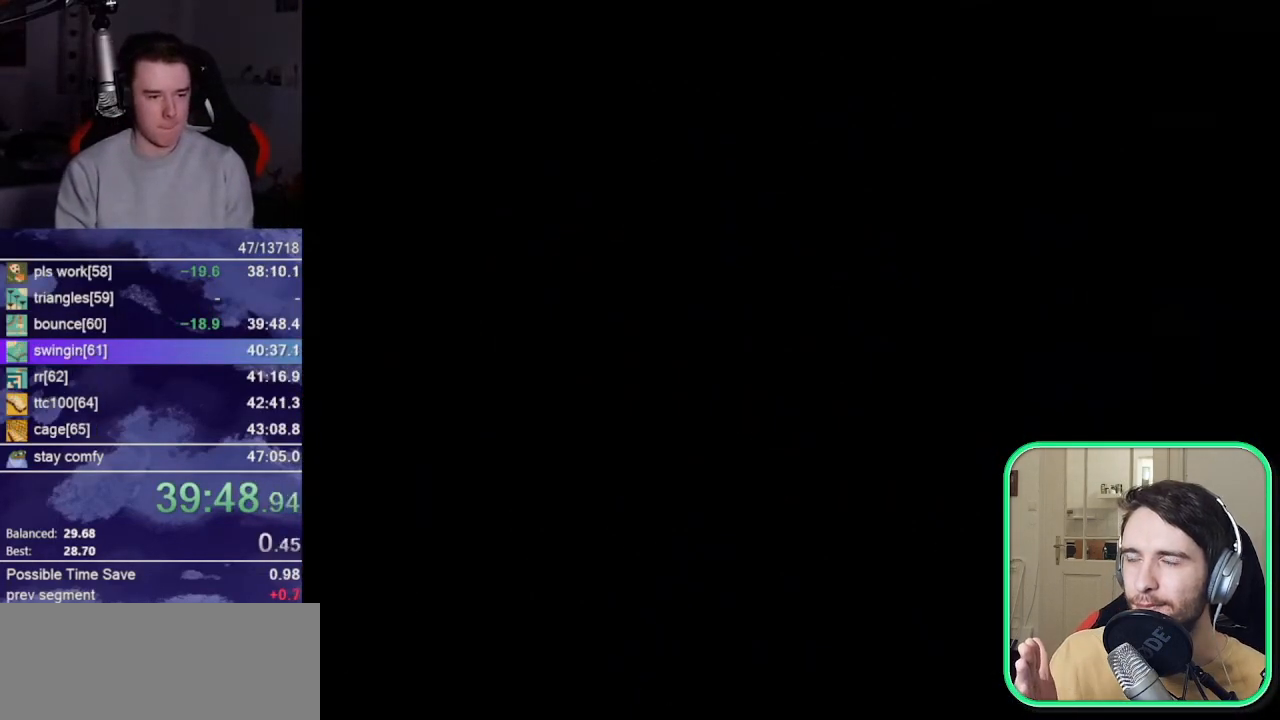
{"buttons": [], "left_stick": "down-right", "events": [[467, "left_stick", "down-right"]]}
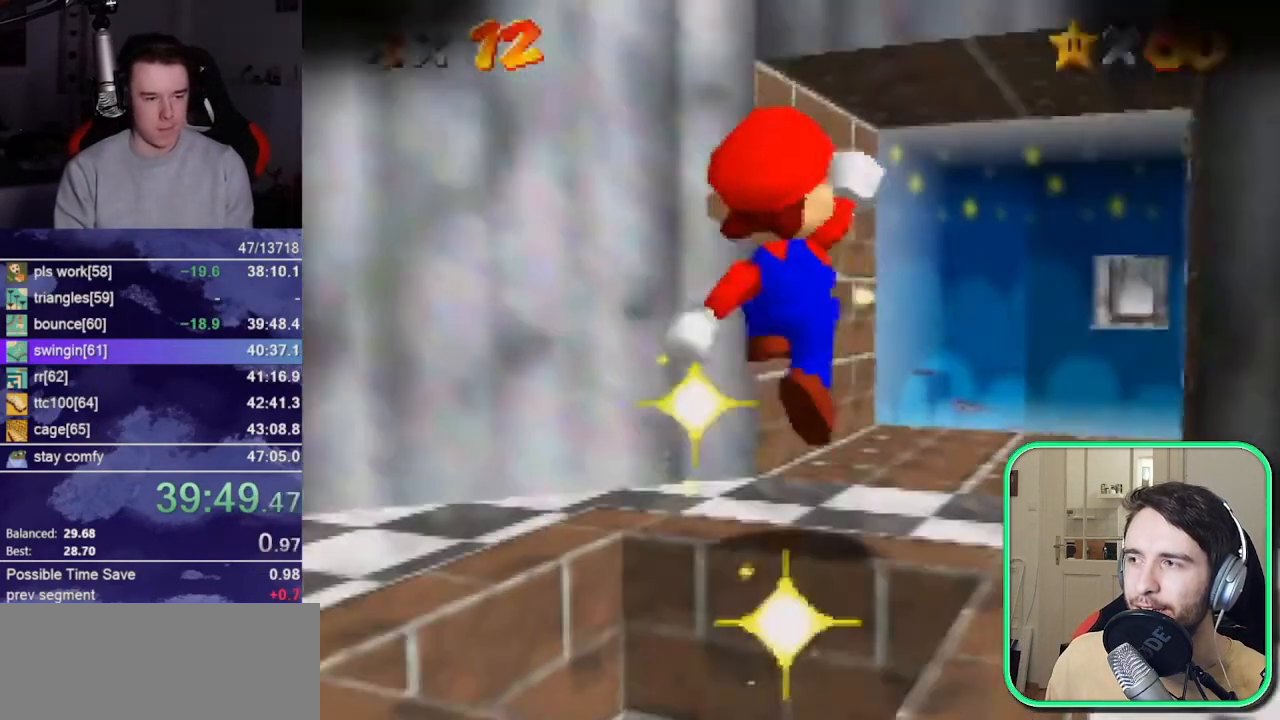
{"buttons": [], "left_stick": "down", "events": [[33, "left_stick", "down"]]}
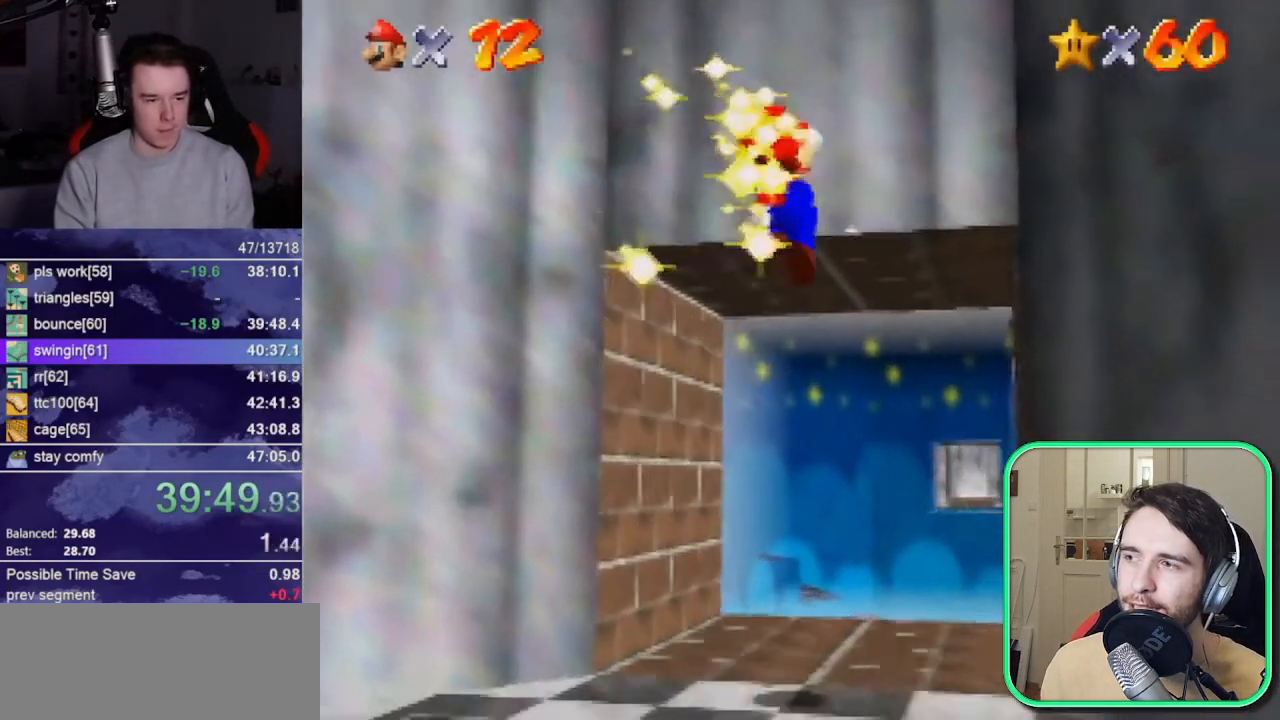
{"buttons": ["B"], "left_stick": "down"}